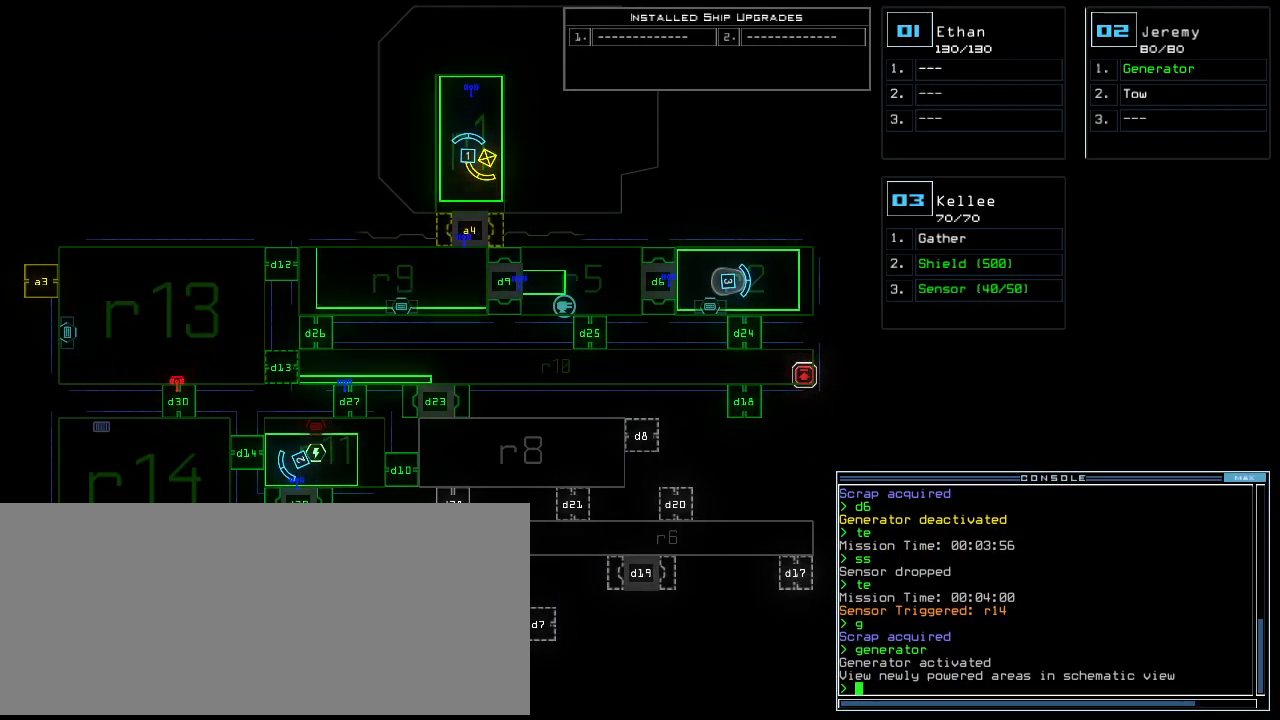
Gameplay with keyboard; each line is a JSON object with the keys held at the frame after it. "events" lists presses ("down") and releases ("up") of ".", "0", "1", "2", "3", "4", "5", "6", "7", "8", "9", "a", "b", "backspace", "c", "caps_lock", "comma", "ctrl_l", "ctrl_r", "d", "down", "e", "equals", "f", "f12", "g", "h", "i", "j", "k", "l", "left", "m", "minus", "n", "o", "p", "q", "quote", "r", "return", "right", "s", "semicolon", "shift_l", "shift_r", "space", "t", "tab", "tilde", "u", "up", "v", "w", "x", "y" and "z" between this image and that frame as [ms after this image, input, new state], when the widget could be followed in between. No other keys are recorded. Mouse input is not recorded. Not read: escape other_keys.
{"keys": [], "events": []}
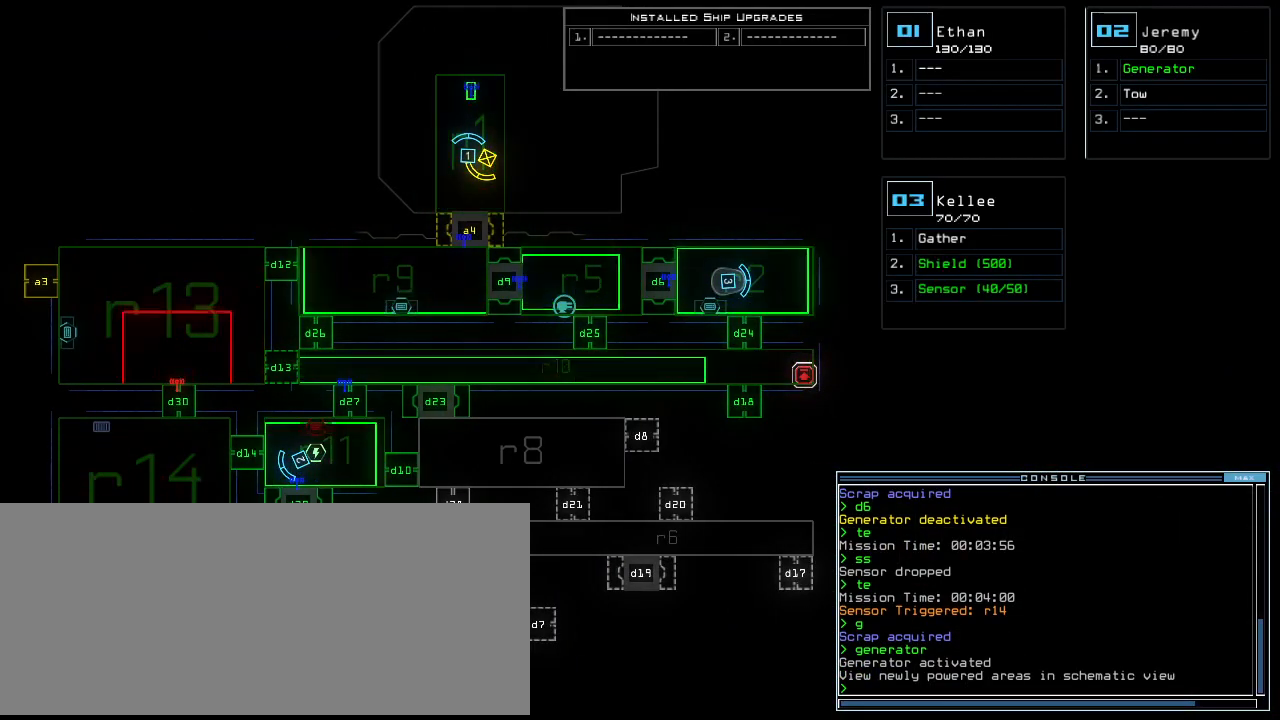
{"keys": ["down", "left"], "events": [[300, "3", "down"], [300, "down", "down"], [380, "3", "up"], [500, "left", "down"]]}
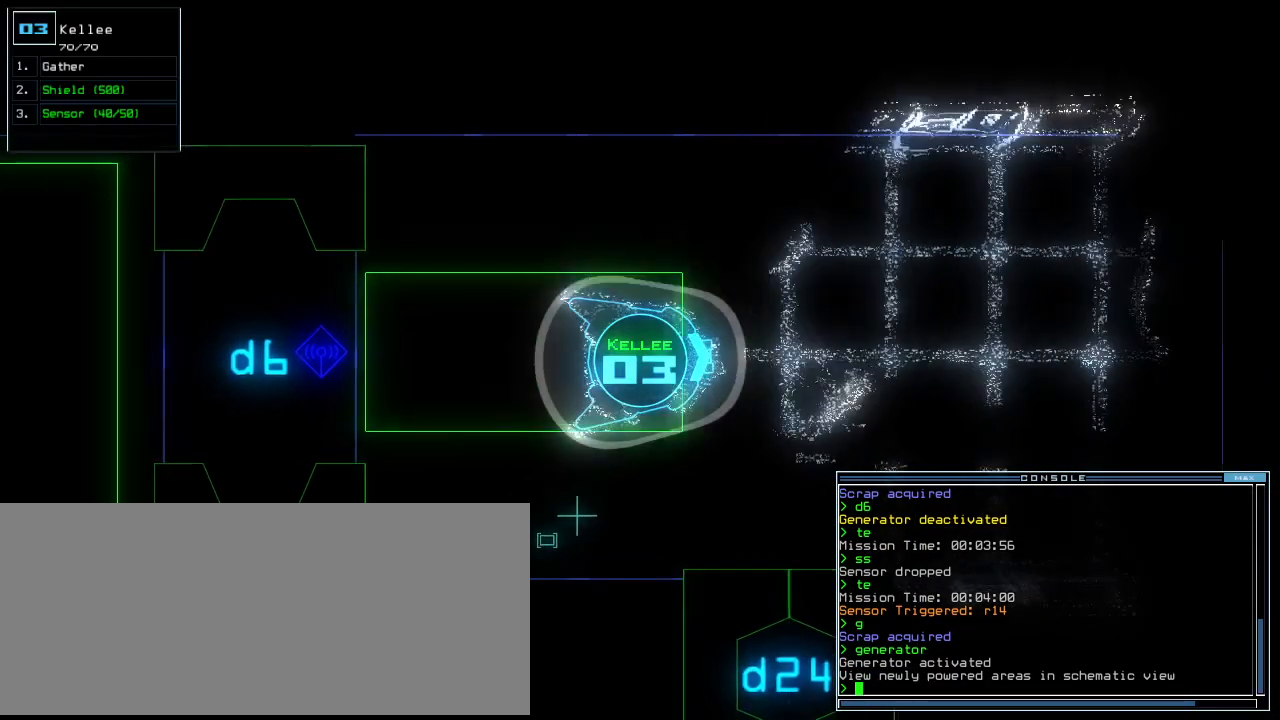
{"keys": ["left", "up"], "events": [[300, "down", "up"], [400, "up", "down"]]}
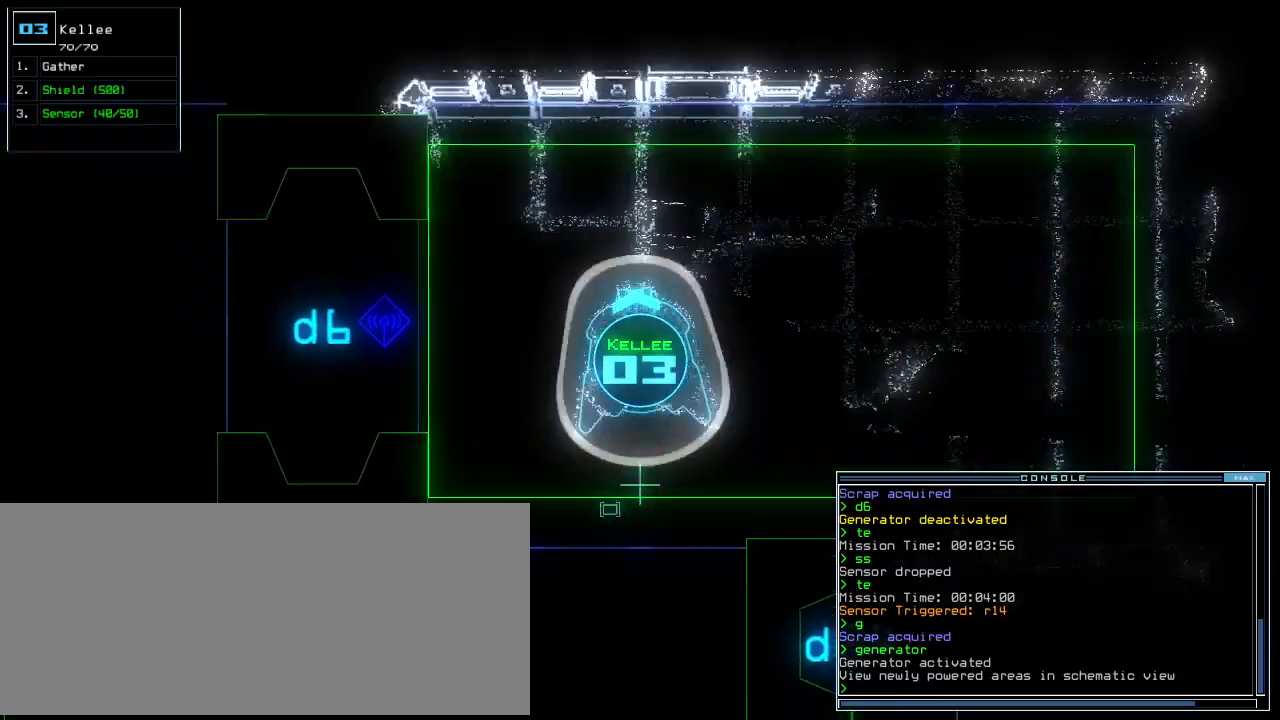
{"keys": ["left", "up"], "events": []}
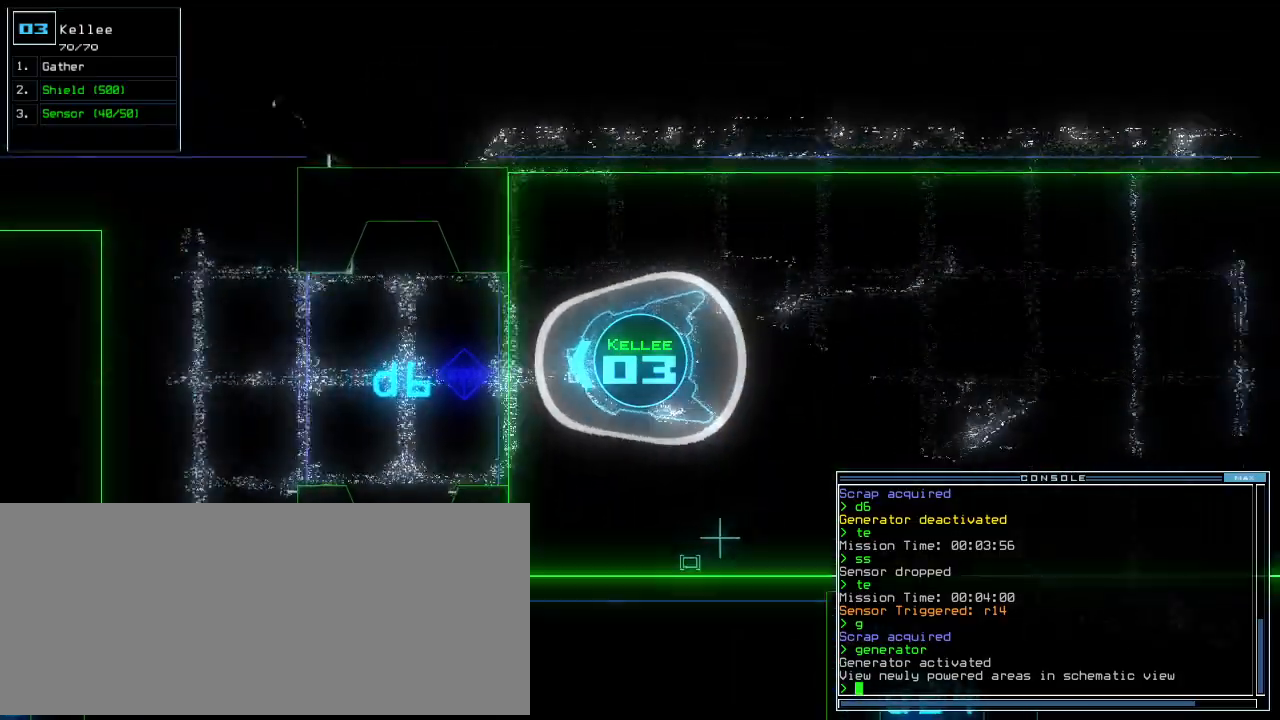
{"keys": ["up"], "events": [[80, "left", "up"], [380, "right", "down"], [500, "right", "up"]]}
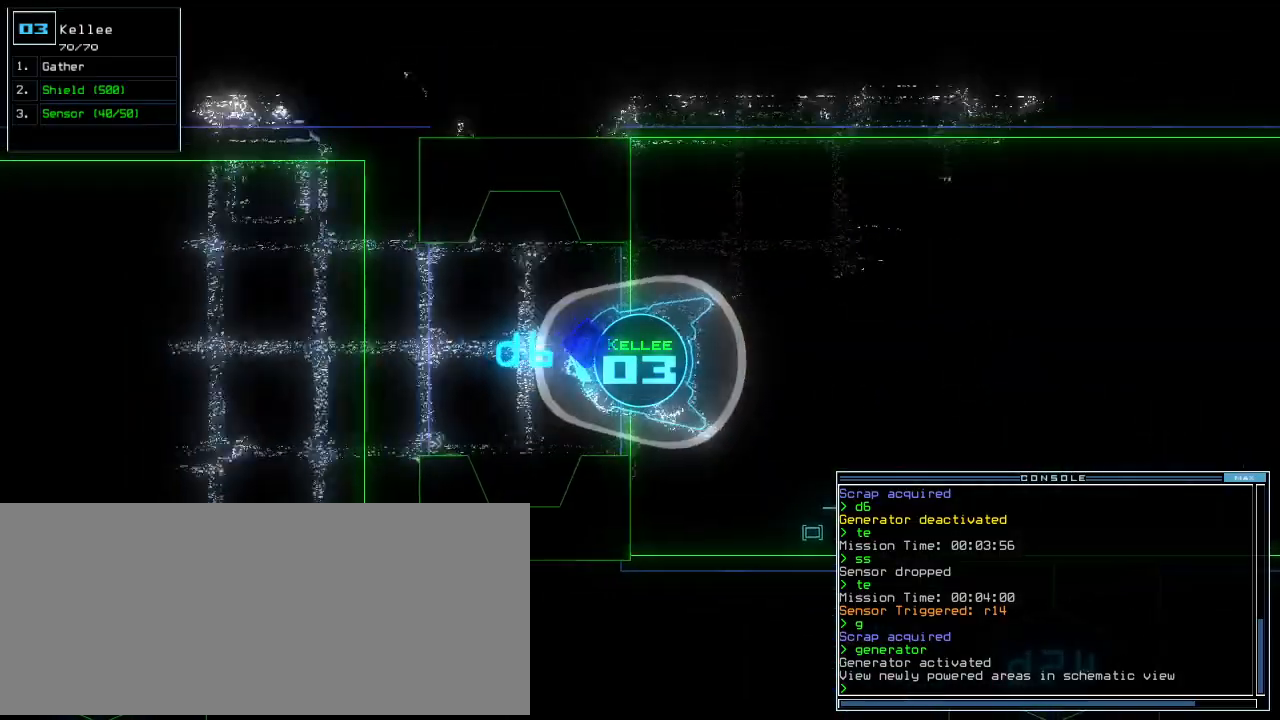
{"keys": ["up"]}
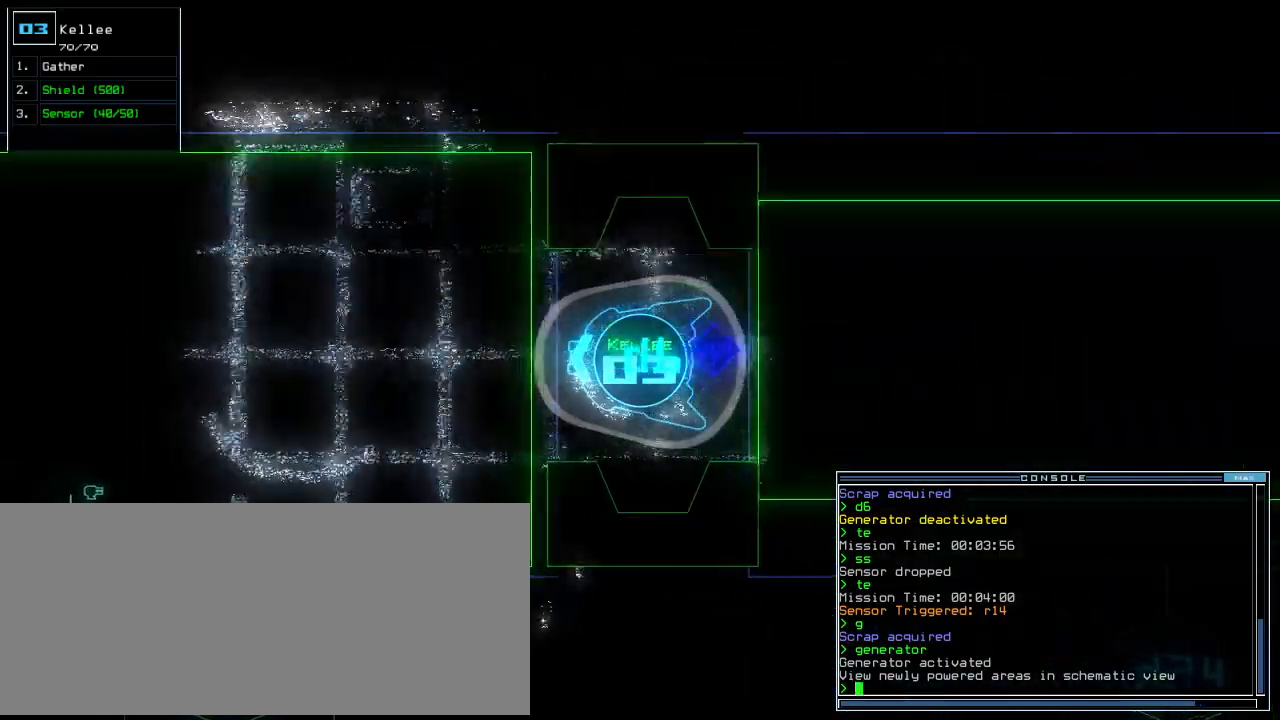
{"keys": ["up"]}